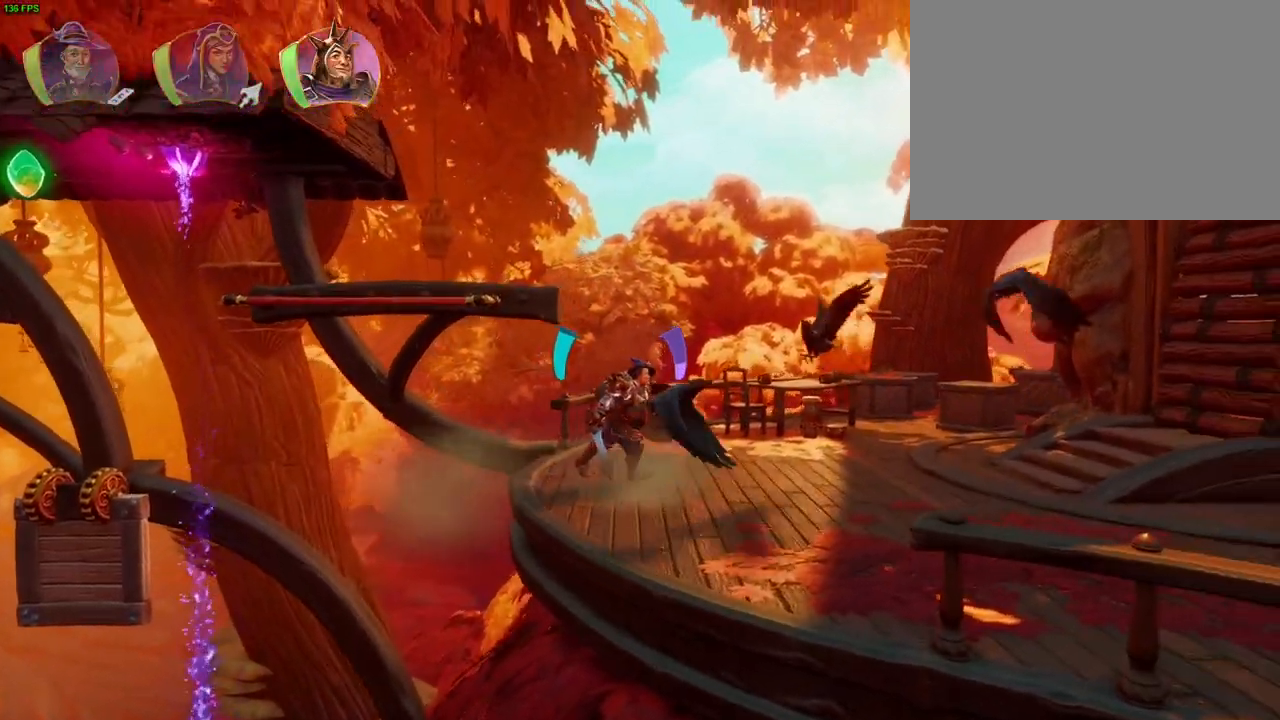
Gameplay with a controller (PlayStation layout); each line is a JSON object with the inputs held at the frame after it (dt_ms = milliseconds from this image to that frame). "events" lists button and stick changes between this image and that frame as [ms after this image, input, new state], when the widget could be followed in between. Not read: HOME SELECT TOUCHPAD.
{"dt_ms": 500, "buttons": ["L1"], "left_stick": "right", "right_stick": "center", "events": [[433, "L1", "down"]]}
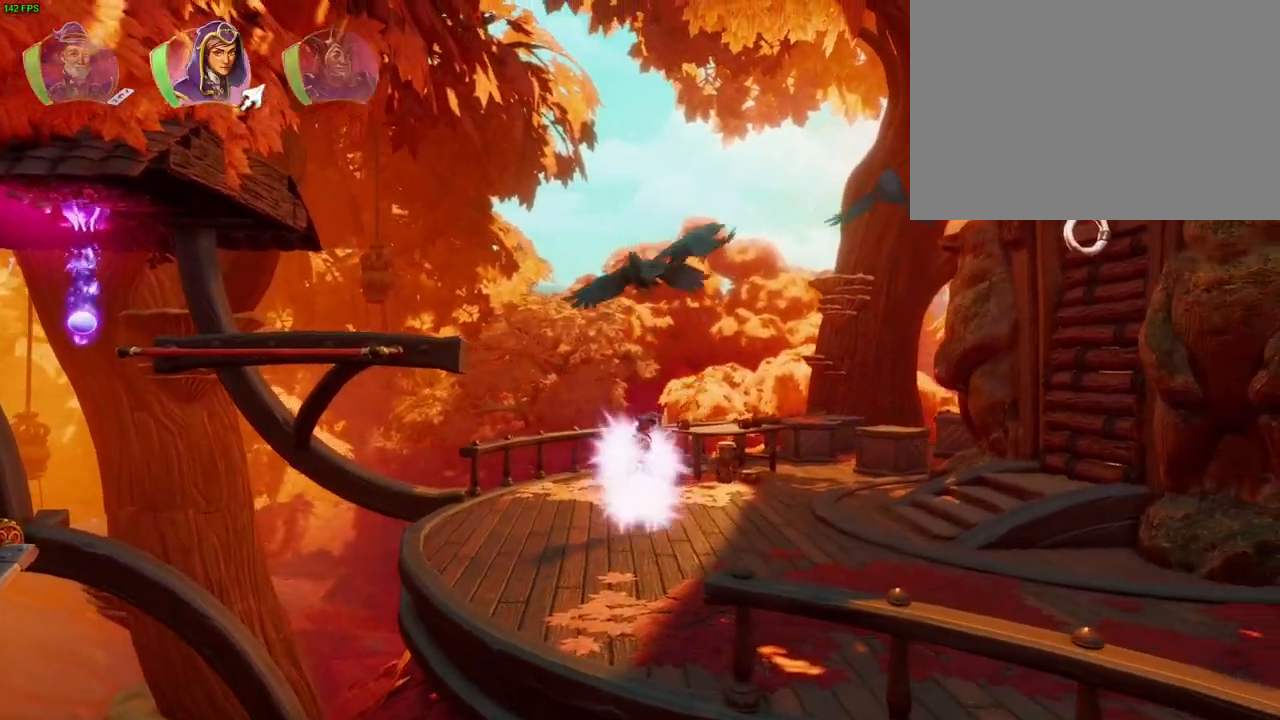
{"dt_ms": 500, "buttons": ["SQUARE"], "left_stick": "up-right", "right_stick": "center", "events": [[33, "L1", "up"], [433, "left_stick", "up-right"], [500, "SQUARE", "down"]]}
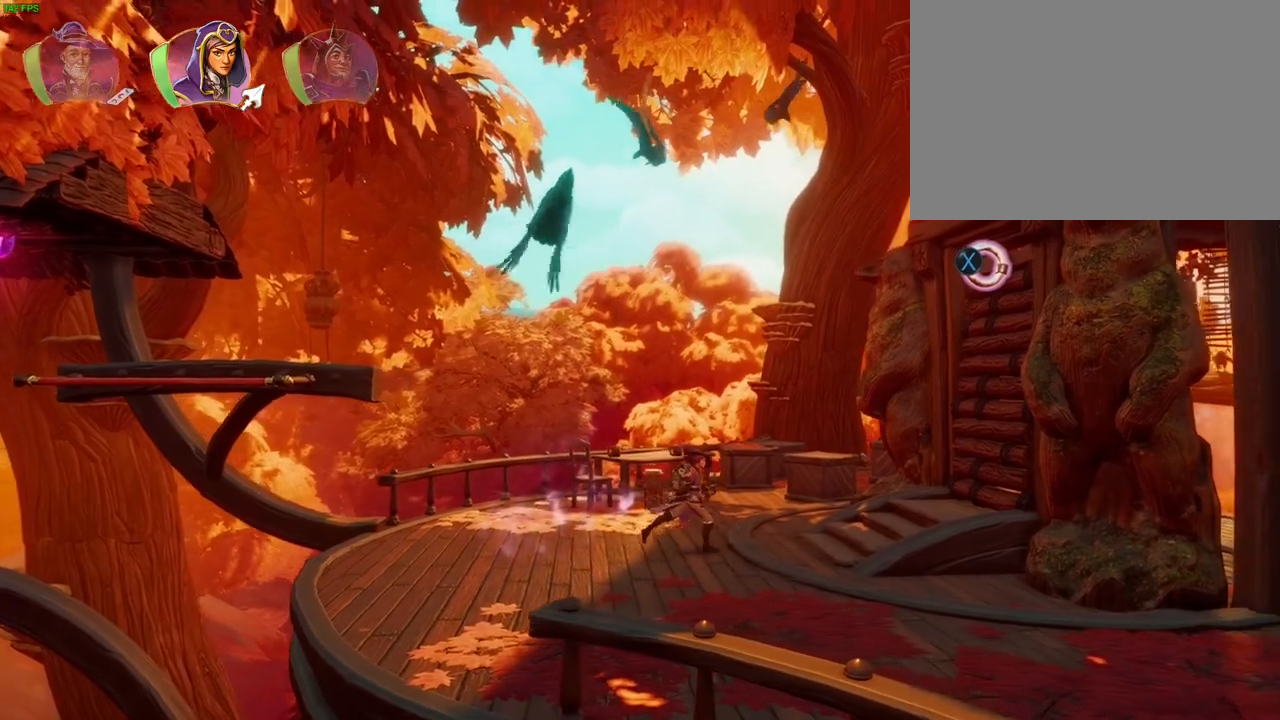
{"dt_ms": 500, "buttons": [], "left_stick": "left", "right_stick": "center", "events": [[83, "SQUARE", "up"], [100, "left_stick", "left"]]}
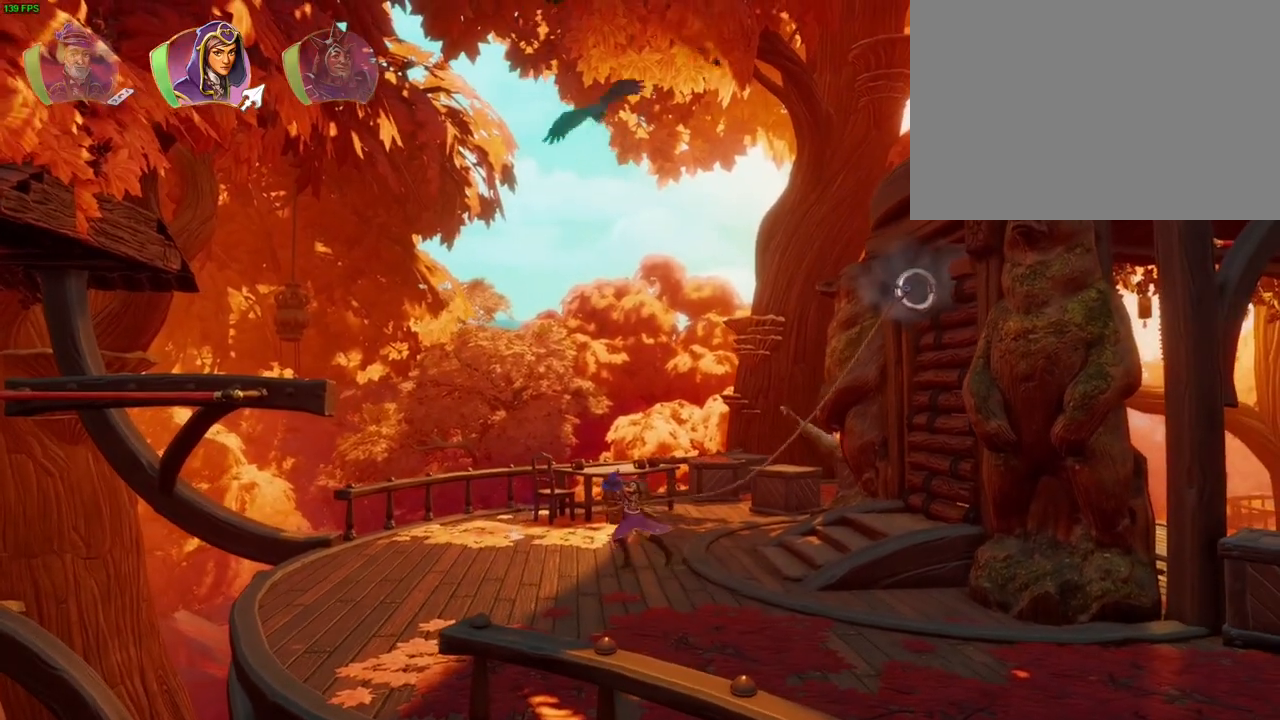
{"dt_ms": 500, "buttons": [], "left_stick": "left", "right_stick": "center", "events": []}
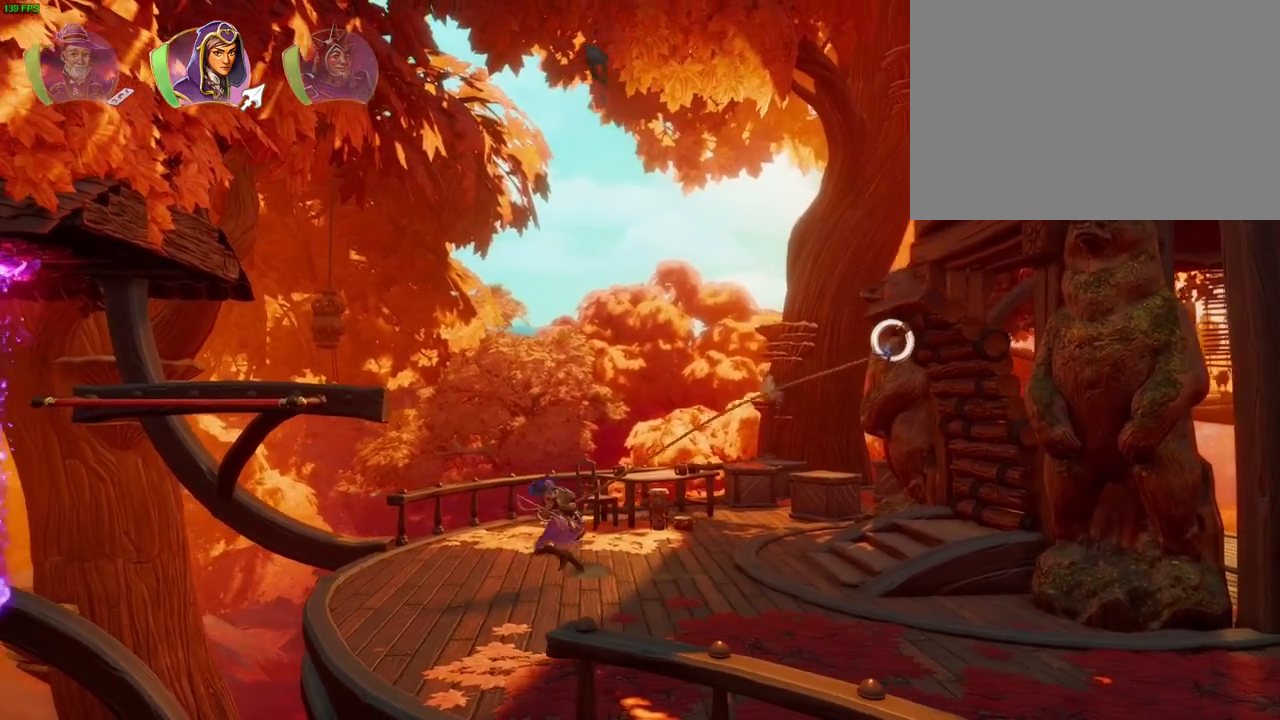
{"dt_ms": 1000, "buttons": [], "left_stick": "right", "right_stick": "center", "events": [[183, "DPAD_LEFT", "down"], [267, "DPAD_LEFT", "up"], [517, "CIRCLE", "down"], [517, "DPAD_DOWN", "down"], [533, "DPAD_RIGHT", "down"], [567, "DPAD_DOWN", "up"], [617, "DPAD_RIGHT", "up"], [617, "left_stick", "right"], [650, "CIRCLE", "up"], [700, "R1", "down"], [783, "R1", "up"]]}
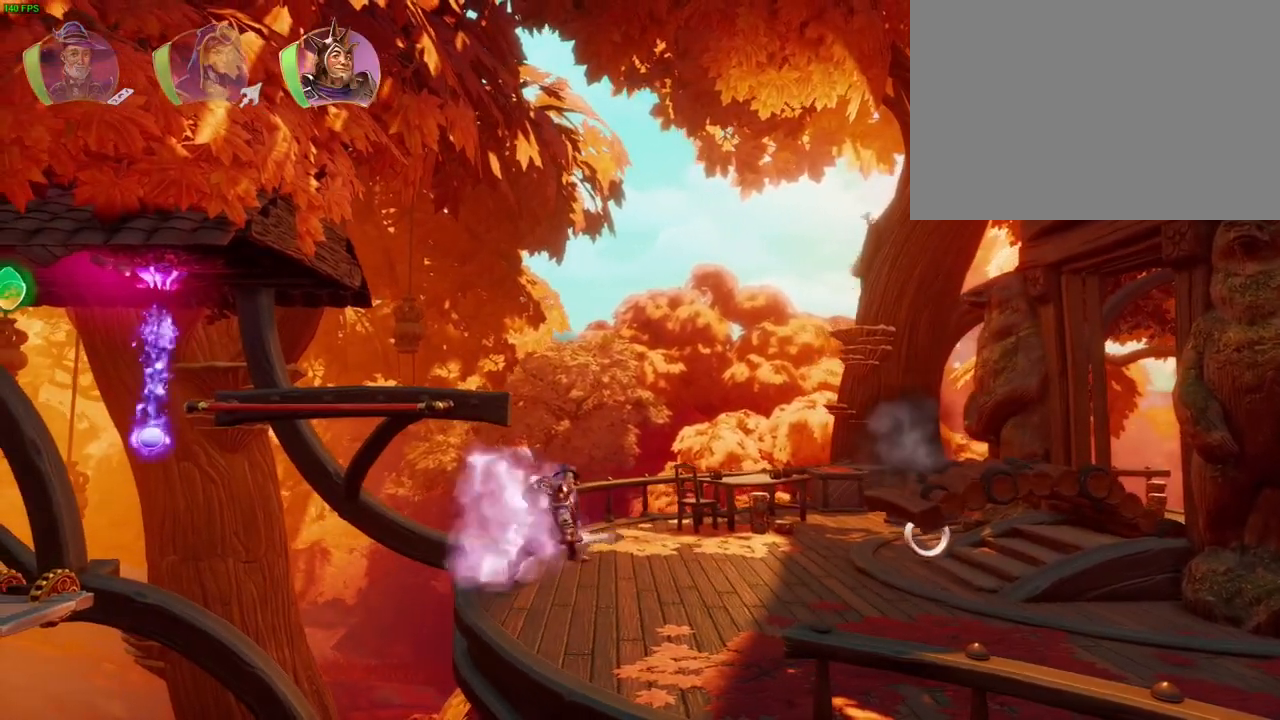
{"dt_ms": 1000, "buttons": [], "left_stick": "right", "right_stick": "center", "events": [[17, "TRIANGLE", "down"], [100, "TRIANGLE", "up"], [200, "CROSS", "down"], [267, "DPAD_RIGHT", "down"], [317, "DPAD_DOWN", "down"], [367, "DPAD_DOWN", "up"], [383, "DPAD_RIGHT", "up"], [500, "DPAD_LEFT", "down"], [567, "DPAD_LEFT", "up"], [600, "CROSS", "up"], [767, "L1", "down"], [817, "L1", "up"]]}
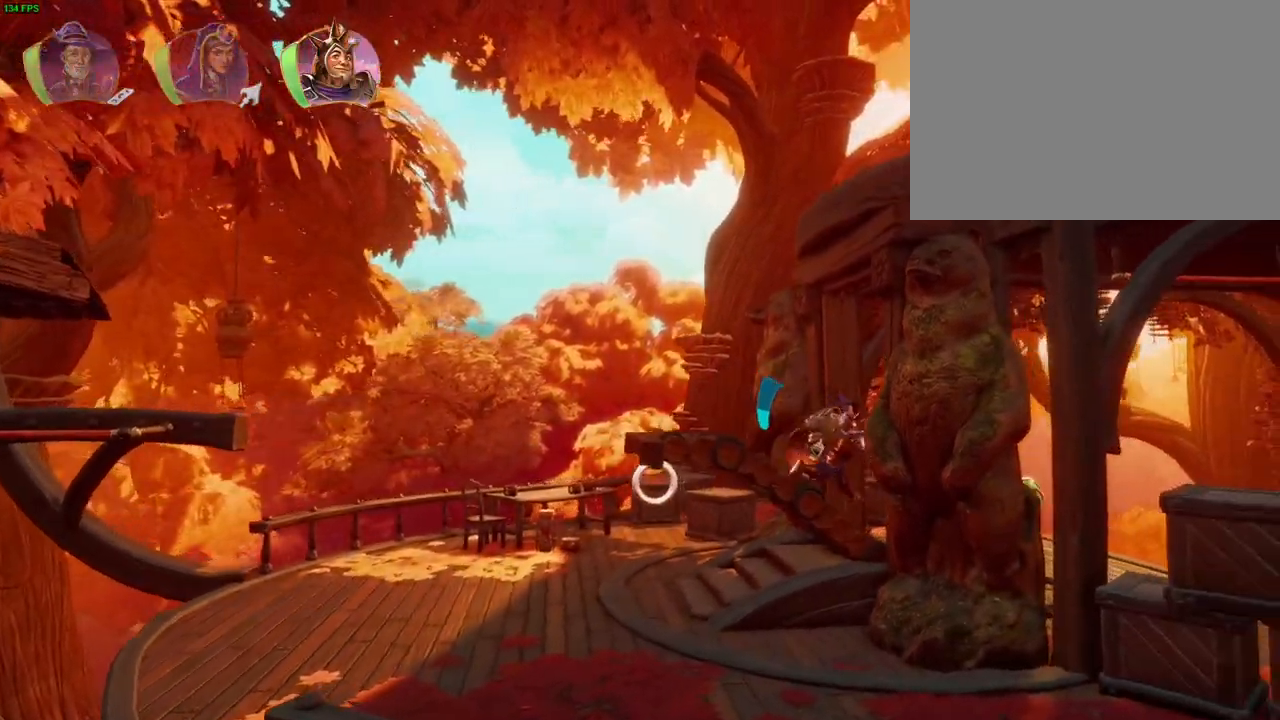
{"dt_ms": 500, "buttons": [], "left_stick": "right", "right_stick": "center", "events": [[183, "CROSS", "down"], [317, "CROSS", "up"], [400, "DPAD_DOWN", "down"], [450, "DPAD_DOWN", "up"]]}
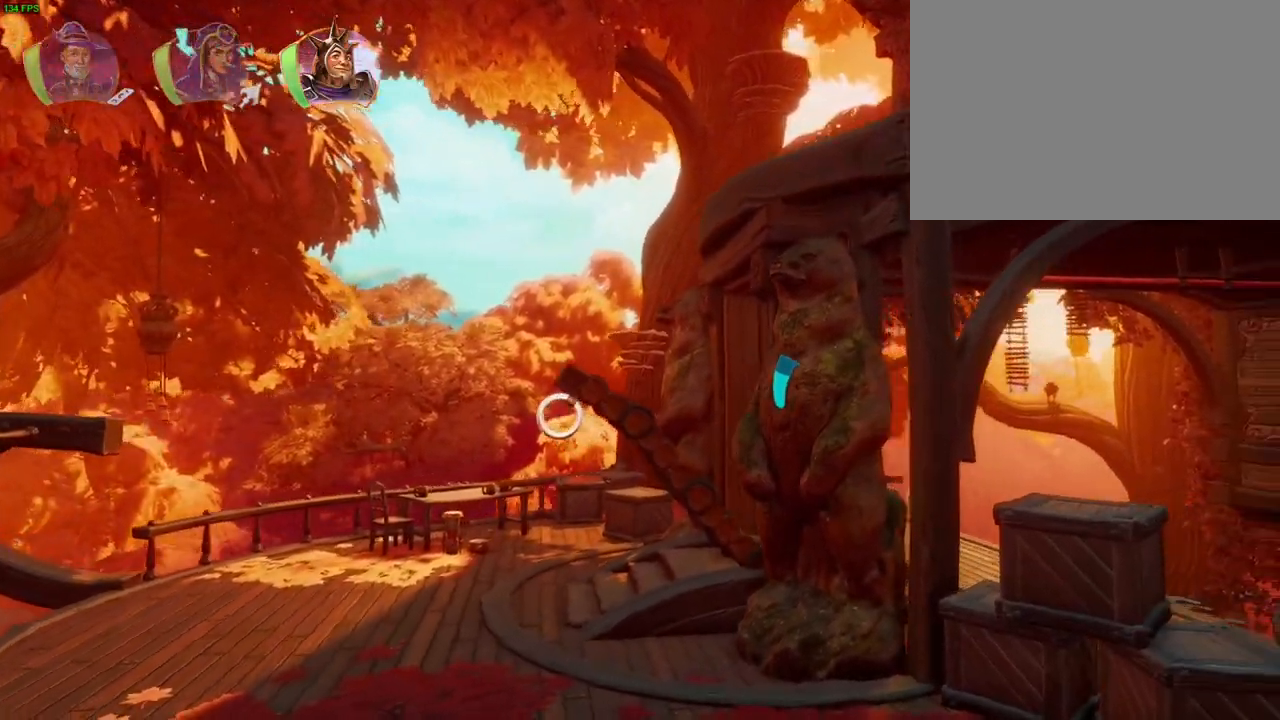
{"dt_ms": 500, "buttons": [], "left_stick": "right", "right_stick": "center", "events": []}
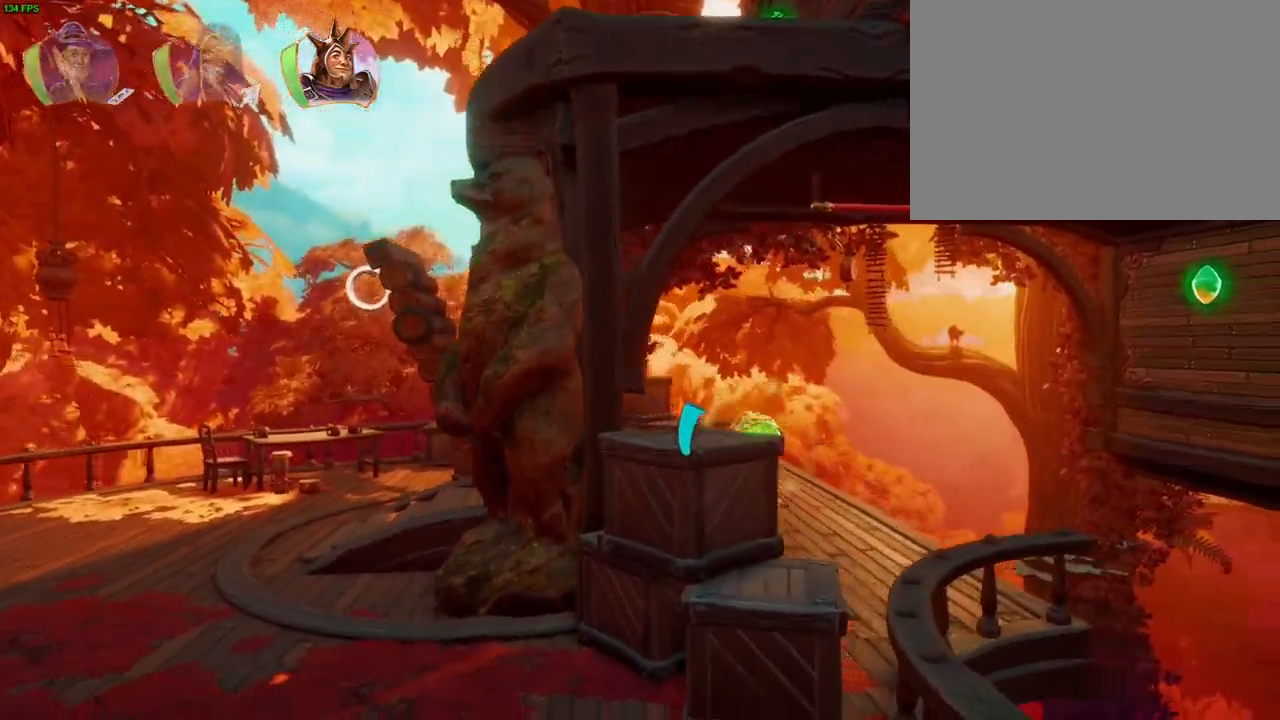
{"dt_ms": 500, "buttons": [], "left_stick": "right", "right_stick": "center", "events": [[100, "left_stick", "center"], [183, "left_stick", "right"], [400, "TRIANGLE", "down"], [483, "TRIANGLE", "up"]]}
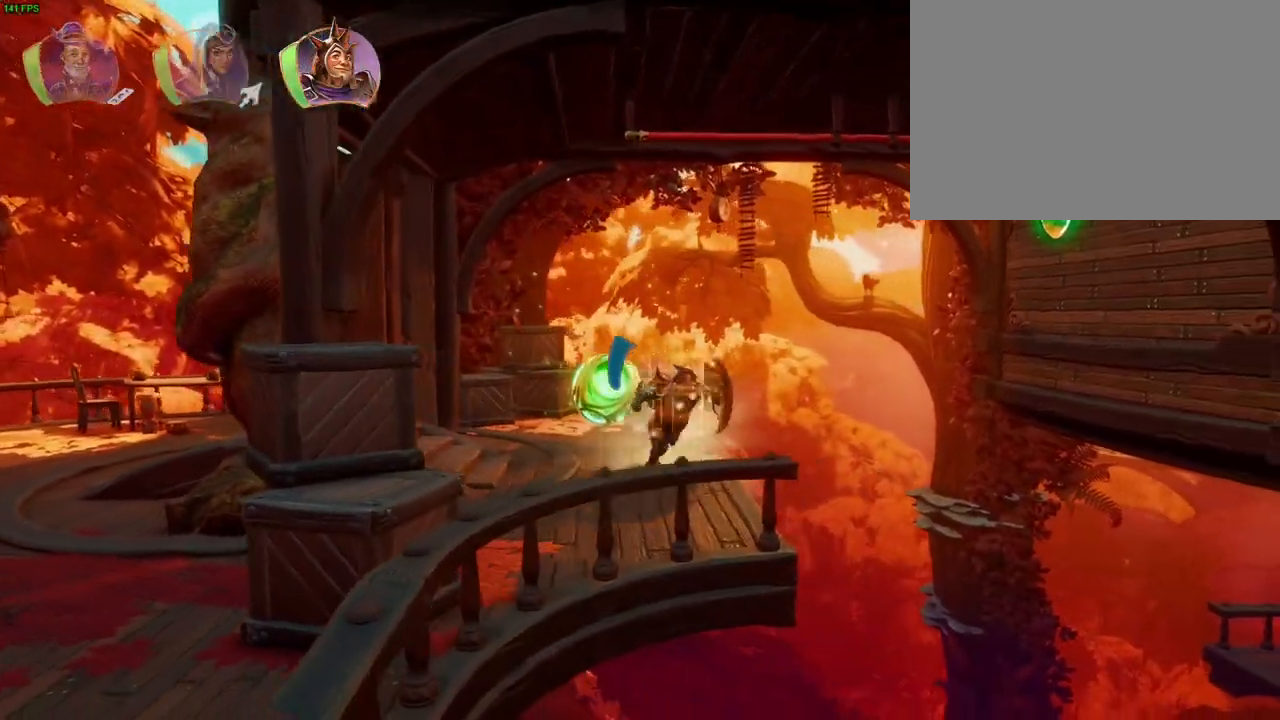
{"dt_ms": 500, "buttons": [], "left_stick": "right", "right_stick": "center", "events": [[150, "CROSS", "down"], [267, "CROSS", "up"]]}
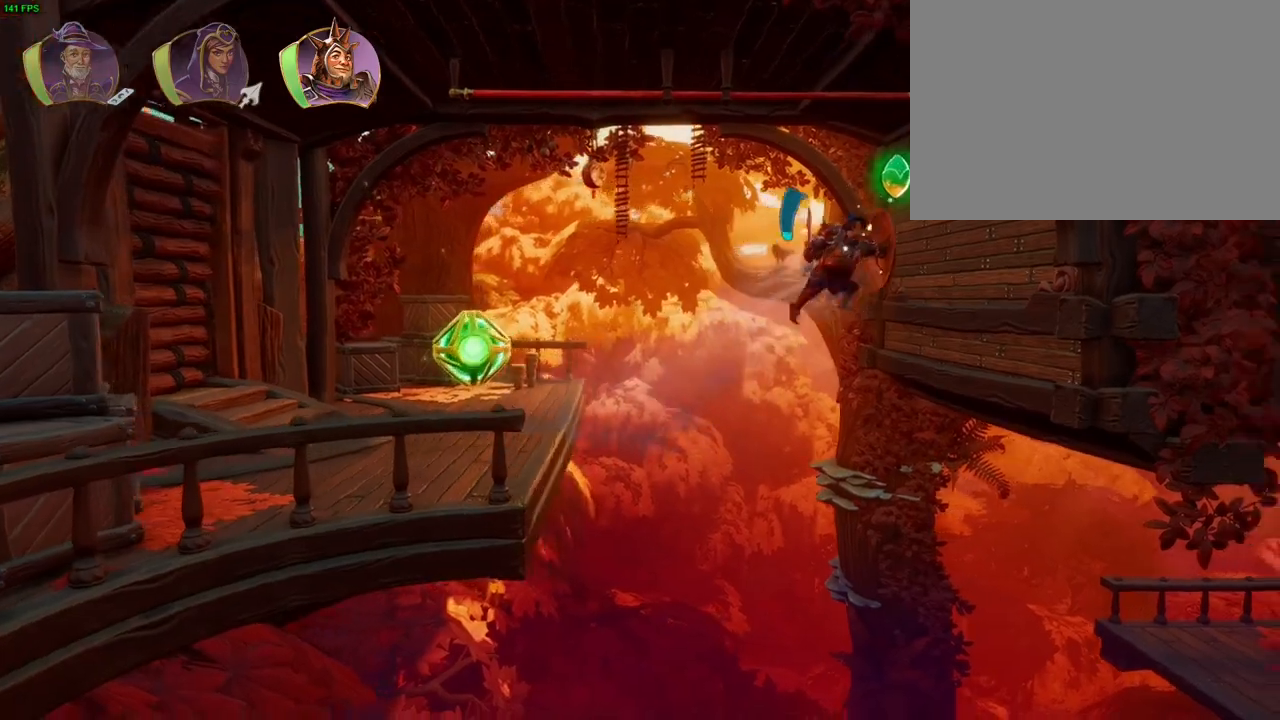
{"dt_ms": 500, "buttons": ["TRIANGLE"], "left_stick": "right", "right_stick": "center"}